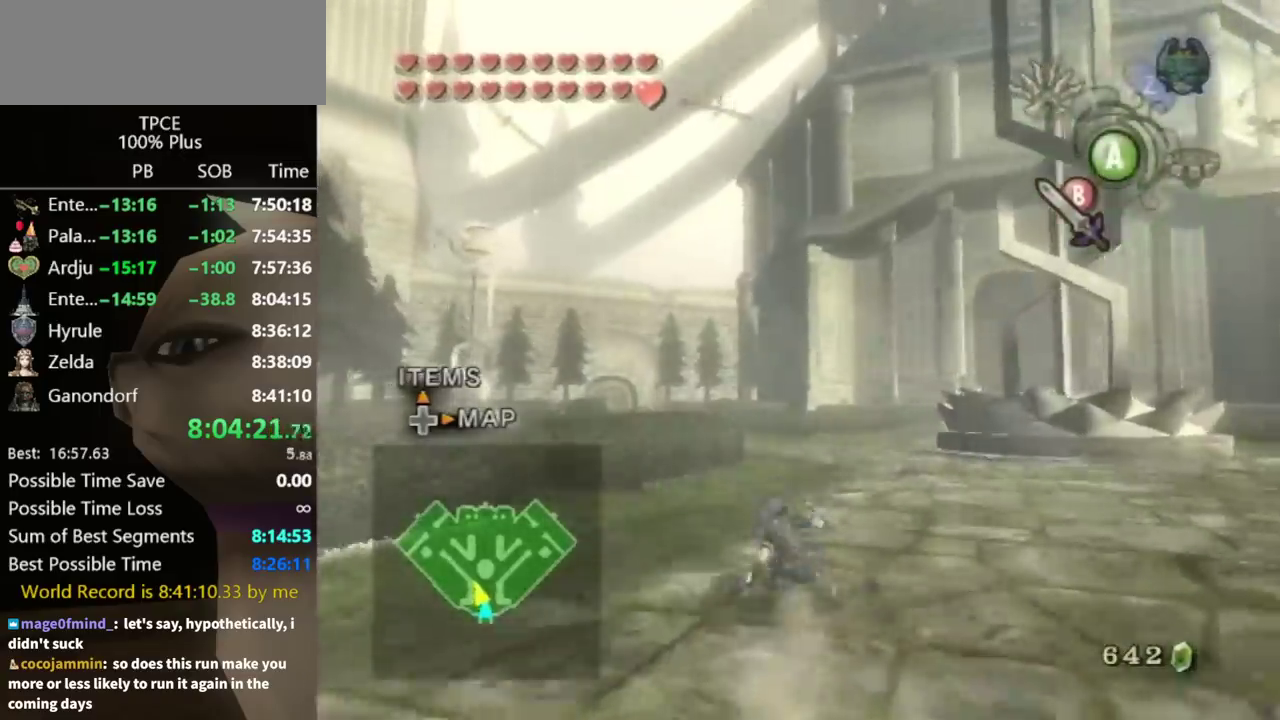
Gameplay with a controller (Nintendo layout); each line is a JSON object with the inputs held at the frame after it. "events" lists button and stick changes between this image and that frame as [ms after this image, input, new state], when the widget could be followed in between. Not read: L3 R3.
{"buttons": [], "left_stick": "up", "right_stick": "center", "events": [[167, "A", "down"], [233, "A", "up"]]}
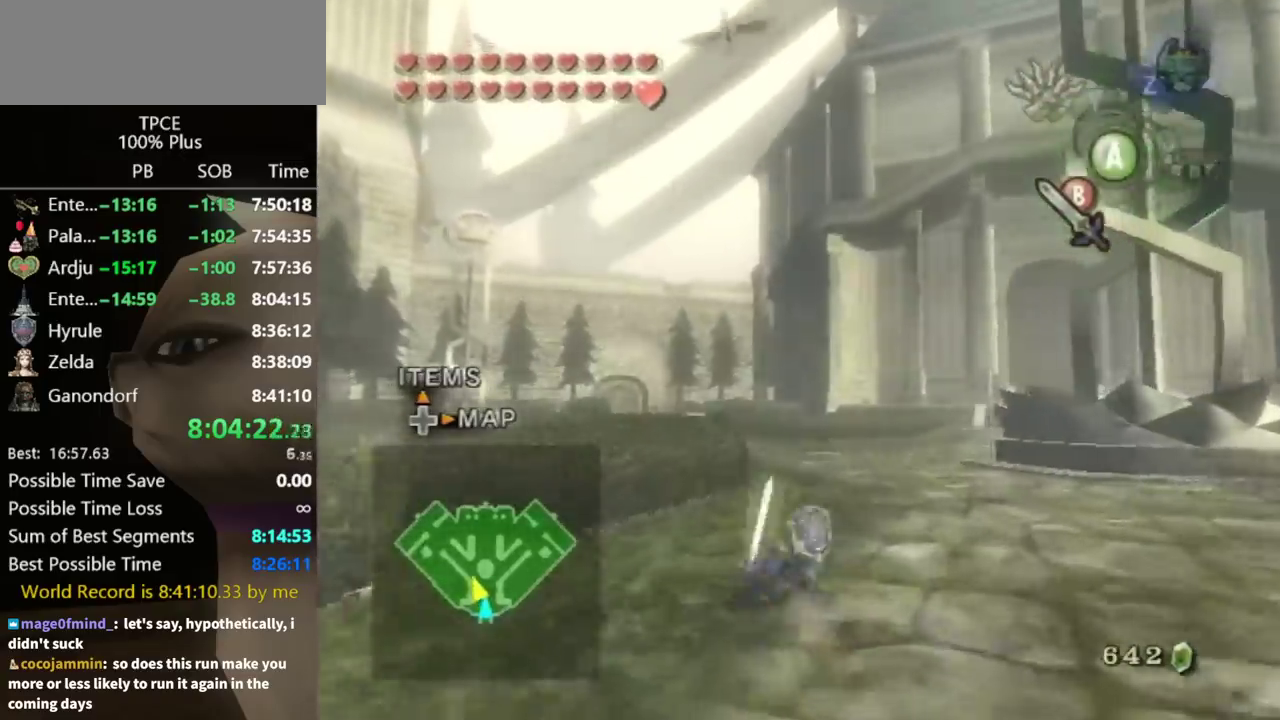
{"buttons": [], "left_stick": "up", "right_stick": "center", "events": []}
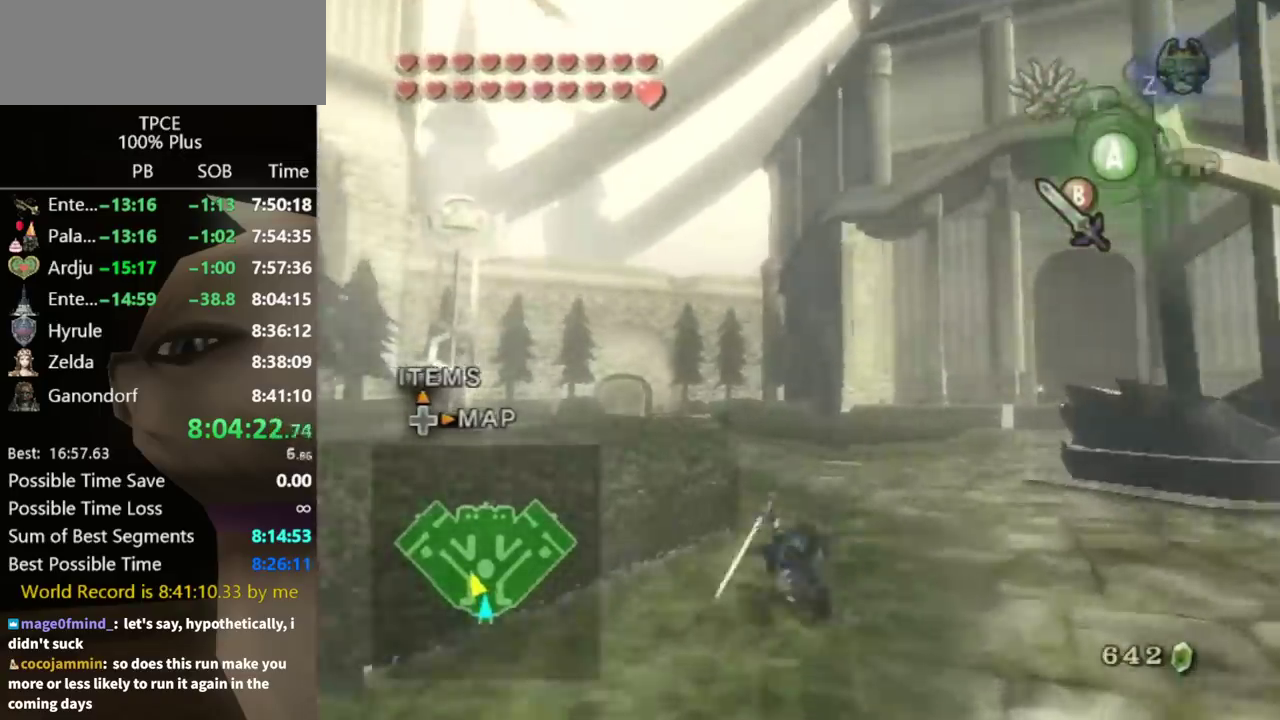
{"buttons": [], "left_stick": "up", "right_stick": "center", "events": [[133, "right_stick", "right"], [167, "left_stick", "center"], [233, "left_stick", "up"], [267, "right_stick", "center"]]}
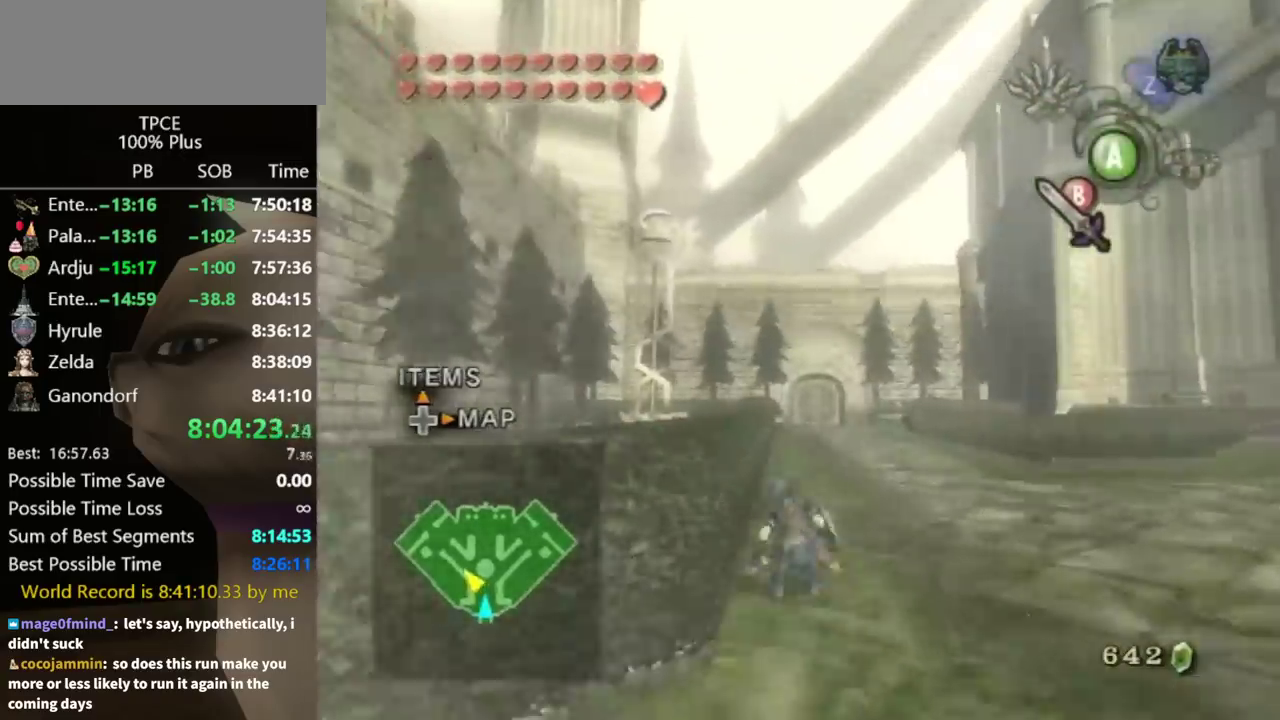
{"buttons": [], "left_stick": "up", "right_stick": "center", "events": [[67, "A", "down"], [233, "A", "up"]]}
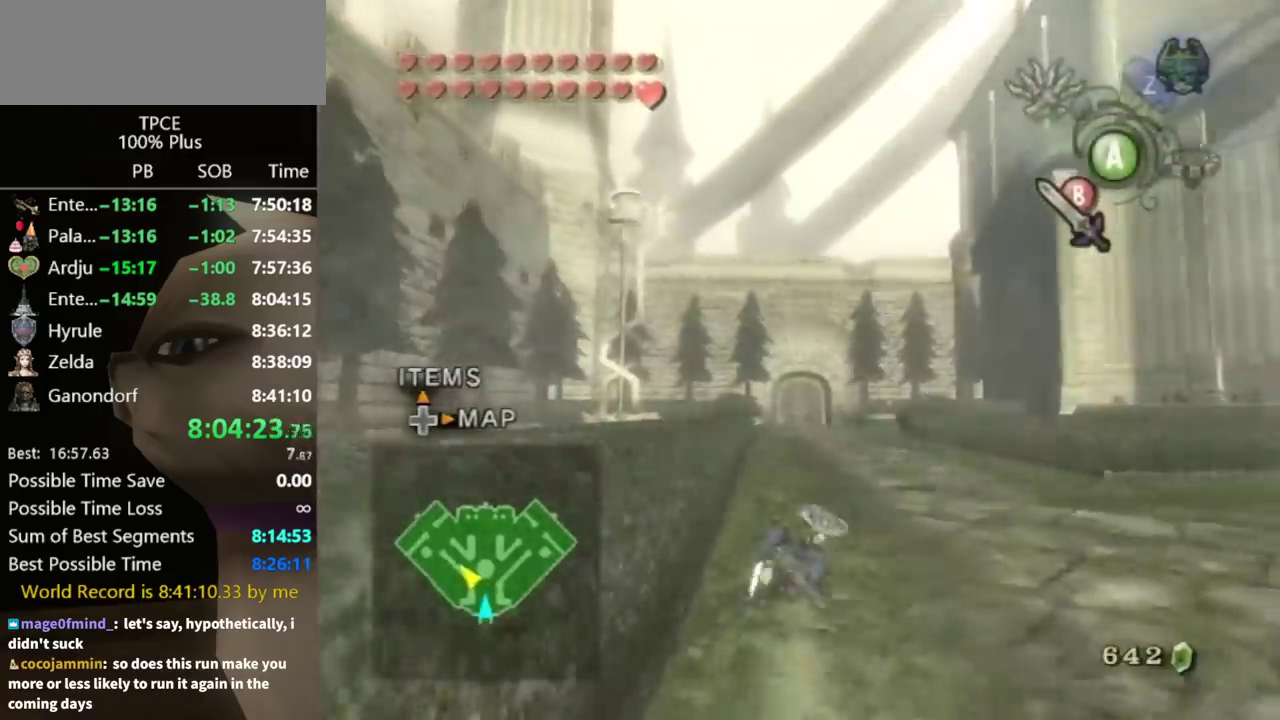
{"buttons": [], "left_stick": "up", "right_stick": "center", "events": [[333, "A", "down"], [433, "A", "up"]]}
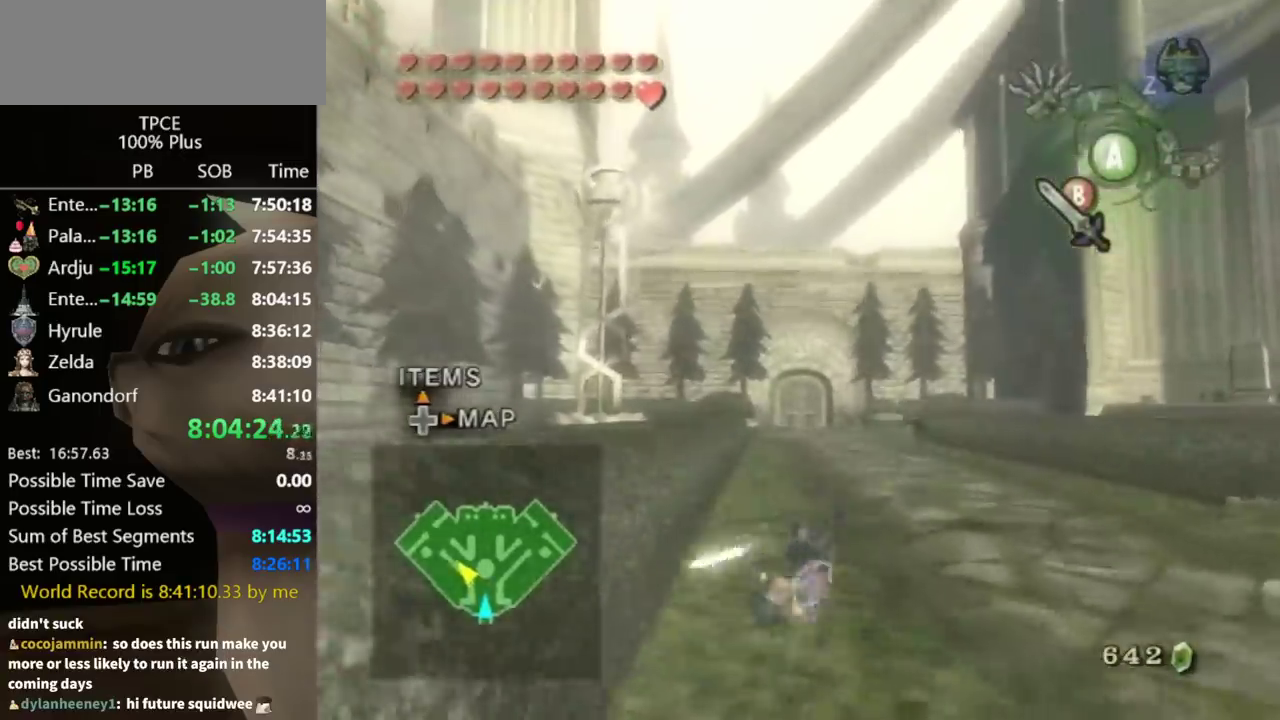
{"buttons": [], "left_stick": "up", "right_stick": "center", "events": [[400, "A", "down"], [467, "A", "up"]]}
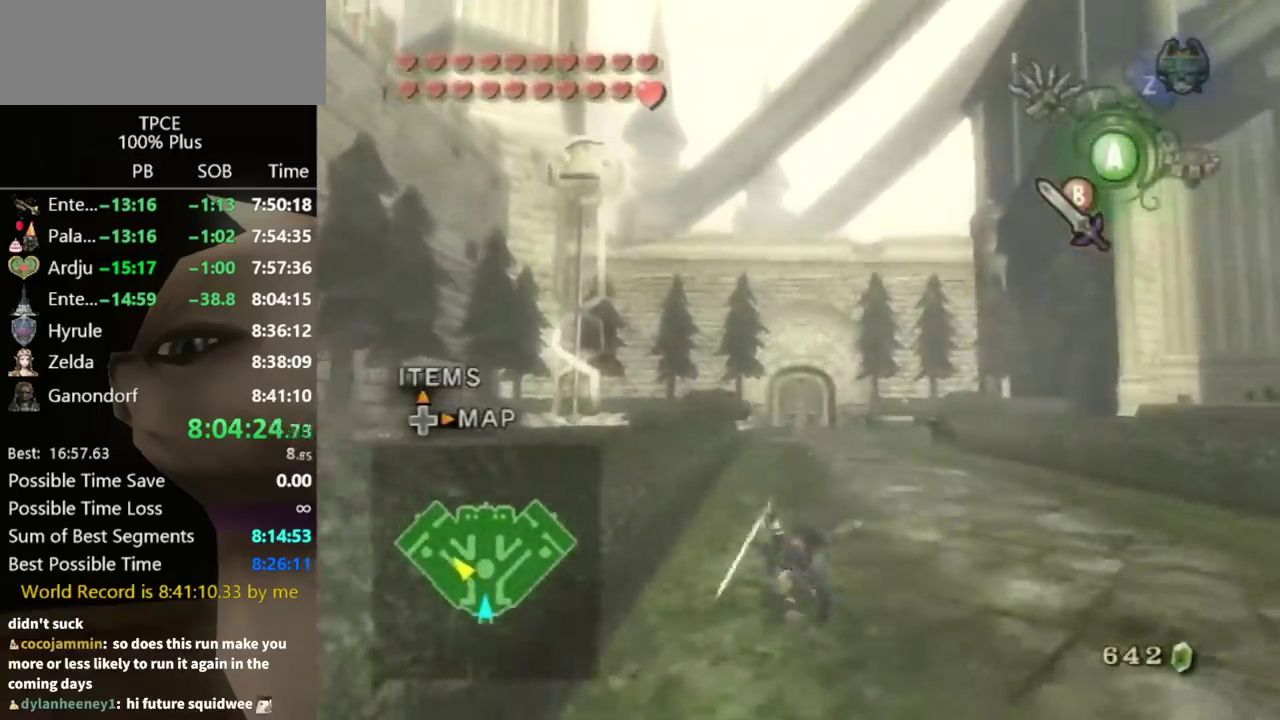
{"buttons": [], "left_stick": "up", "right_stick": "center", "events": [[33, "A", "down"], [133, "A", "up"]]}
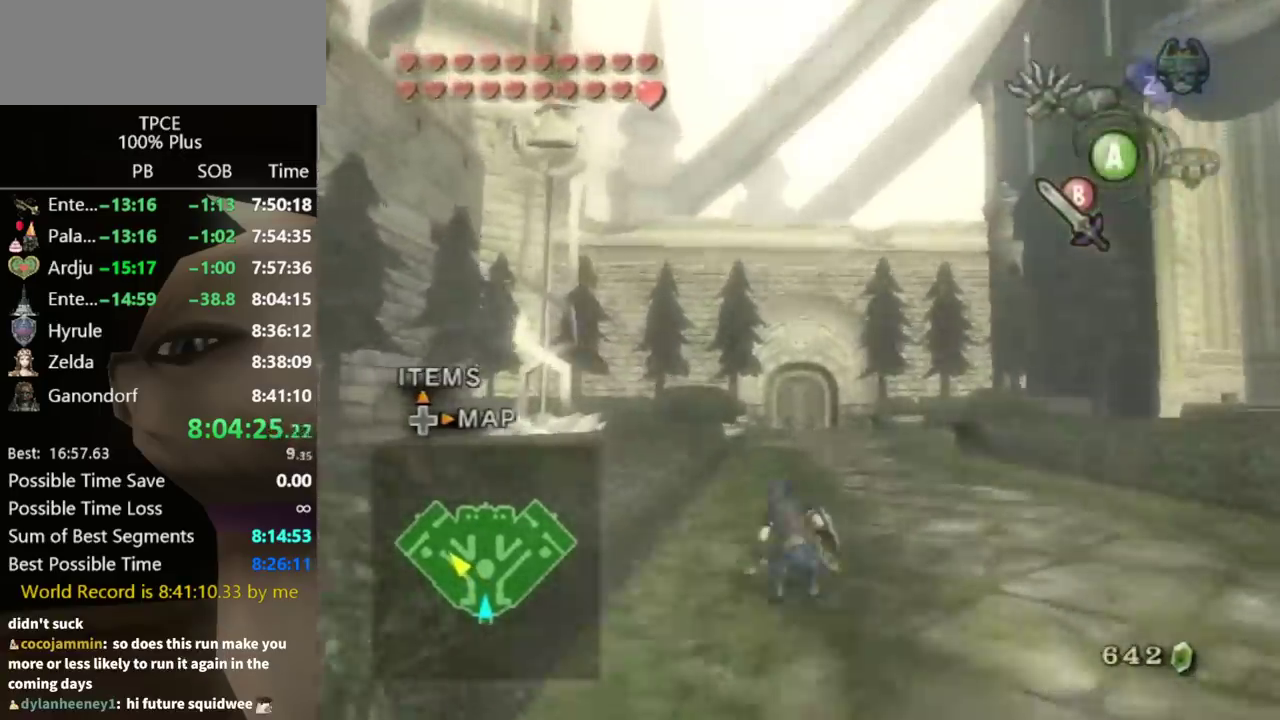
{"buttons": [], "left_stick": "up", "right_stick": "center", "events": [[100, "A", "down"], [133, "A", "up"], [167, "A", "down"], [233, "A", "up"]]}
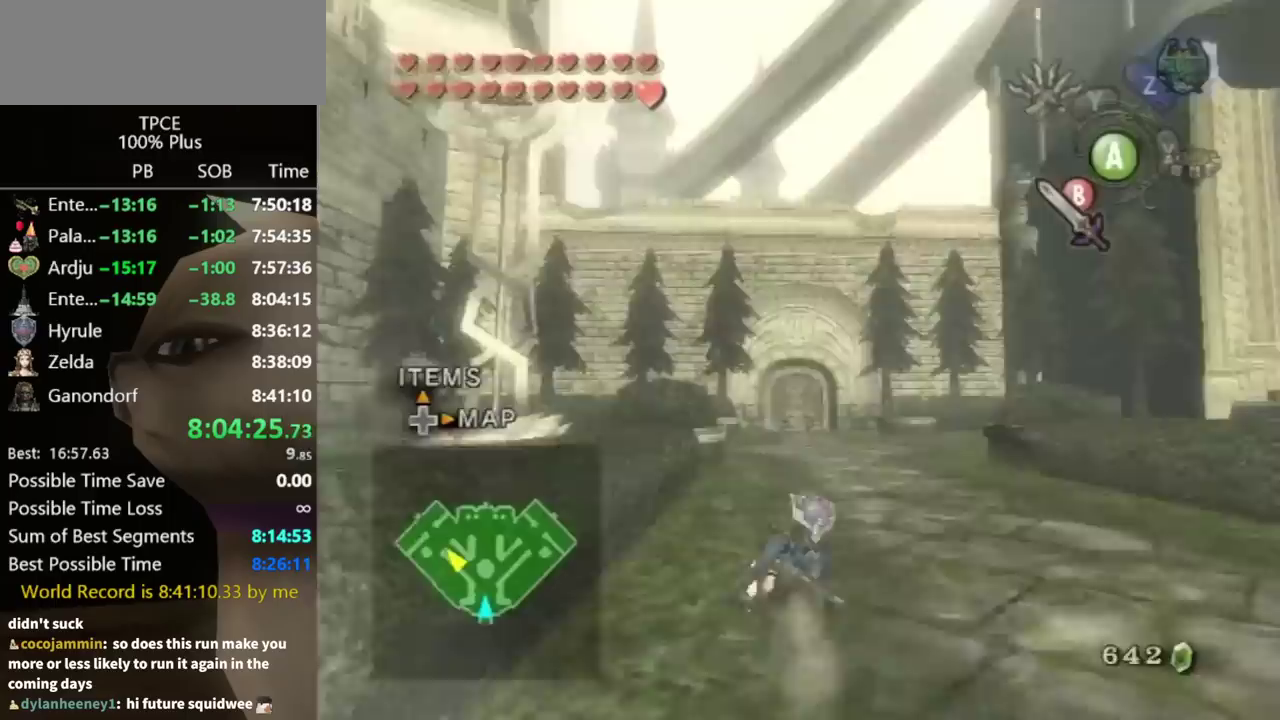
{"buttons": [], "left_stick": "up", "right_stick": "center", "events": [[267, "A", "down"], [433, "A", "up"]]}
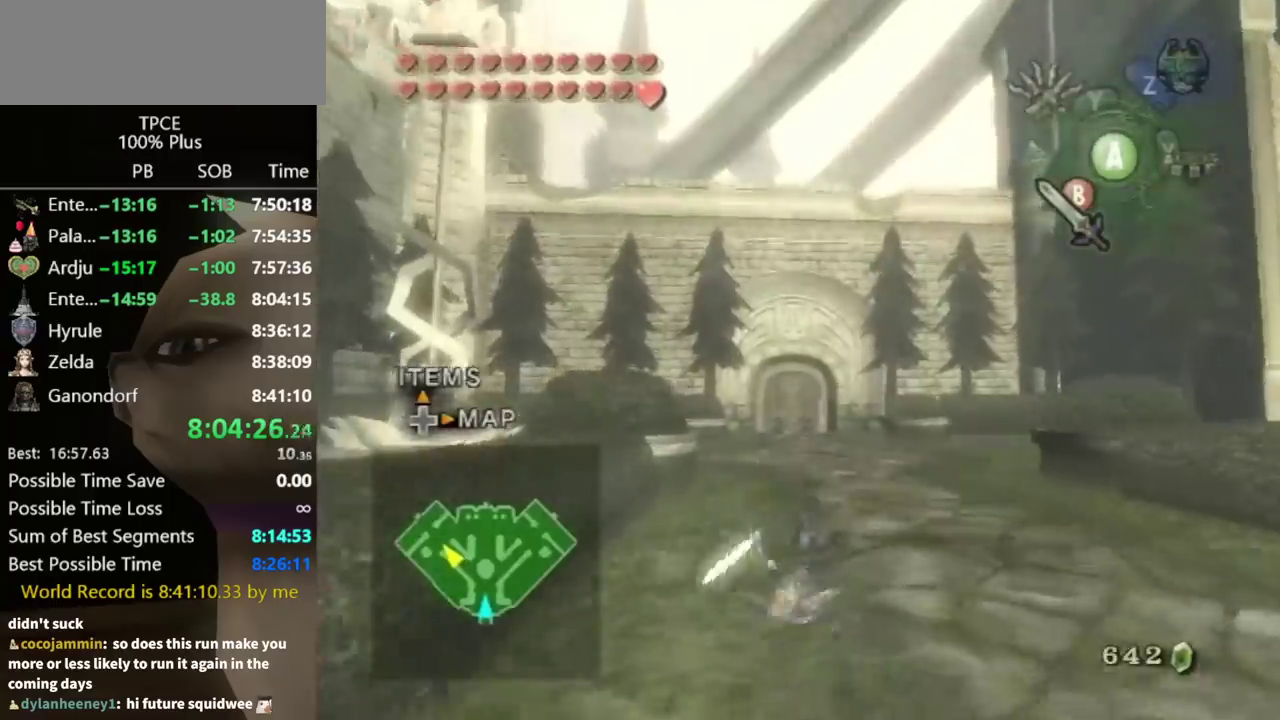
{"buttons": [], "left_stick": "up", "right_stick": "center", "events": []}
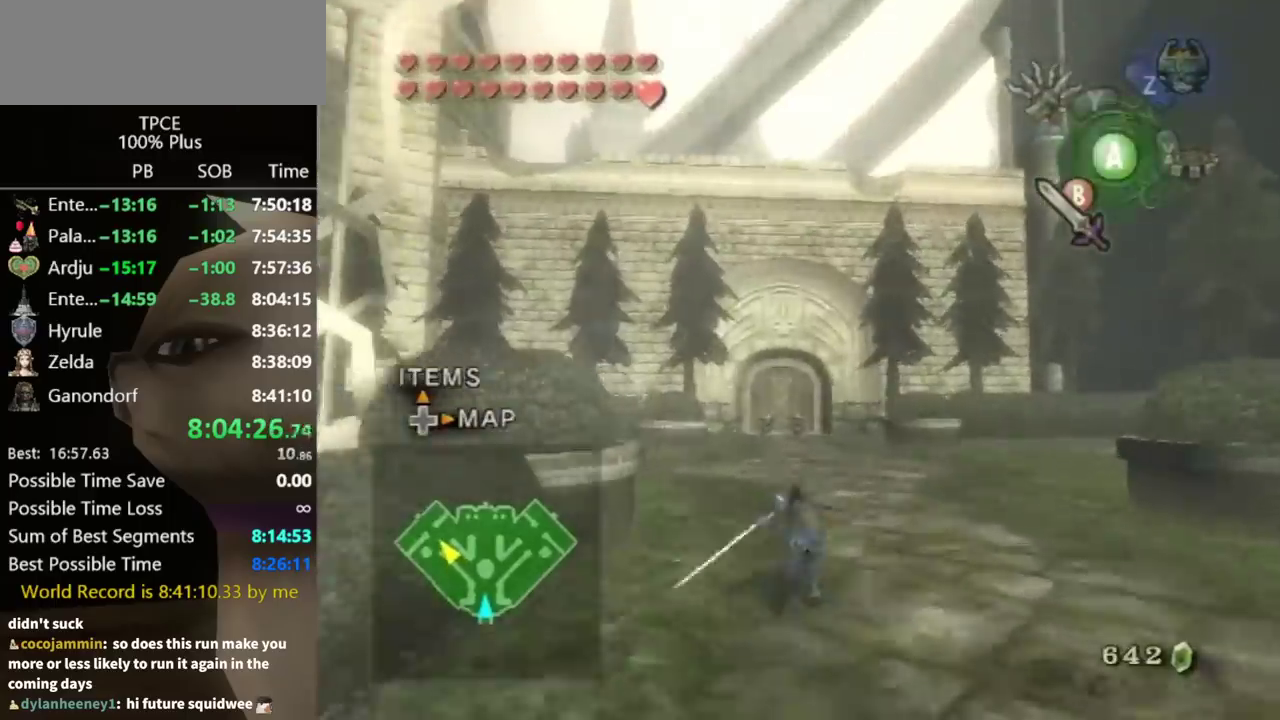
{"buttons": [], "left_stick": "up", "right_stick": "center", "events": []}
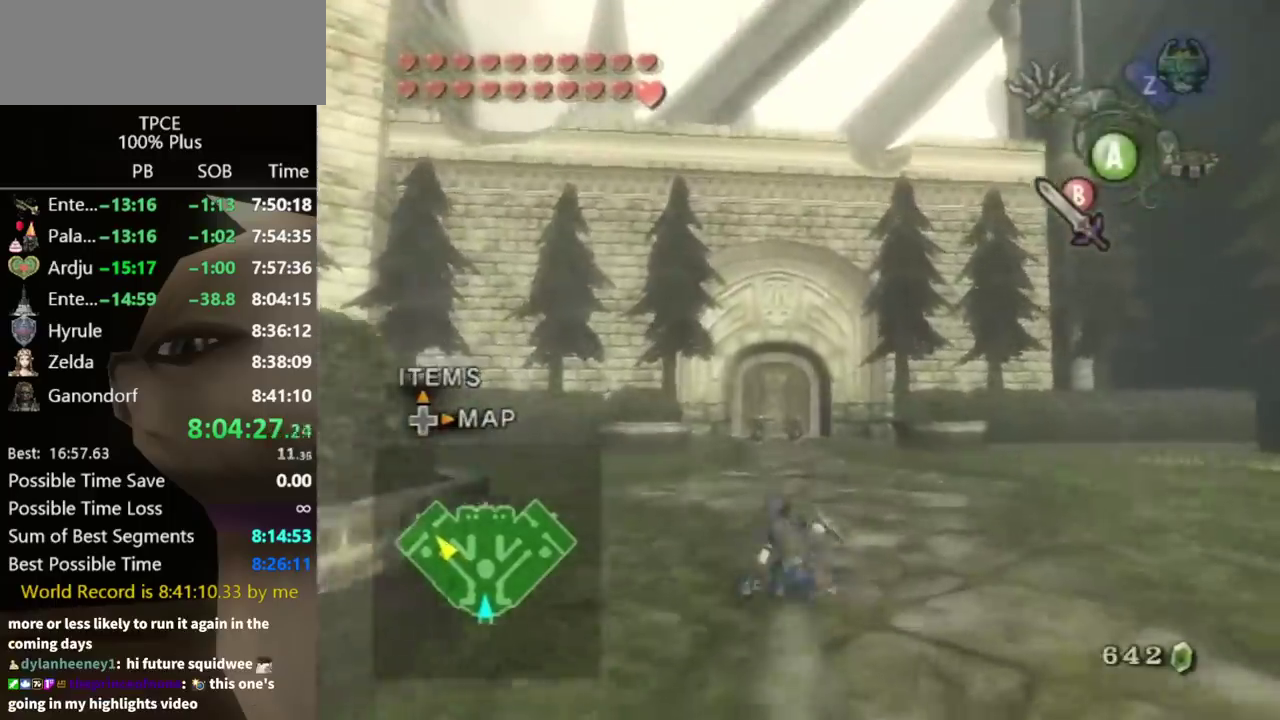
{"buttons": [], "left_stick": "up", "right_stick": "center", "events": [[100, "A", "down"], [200, "A", "up"]]}
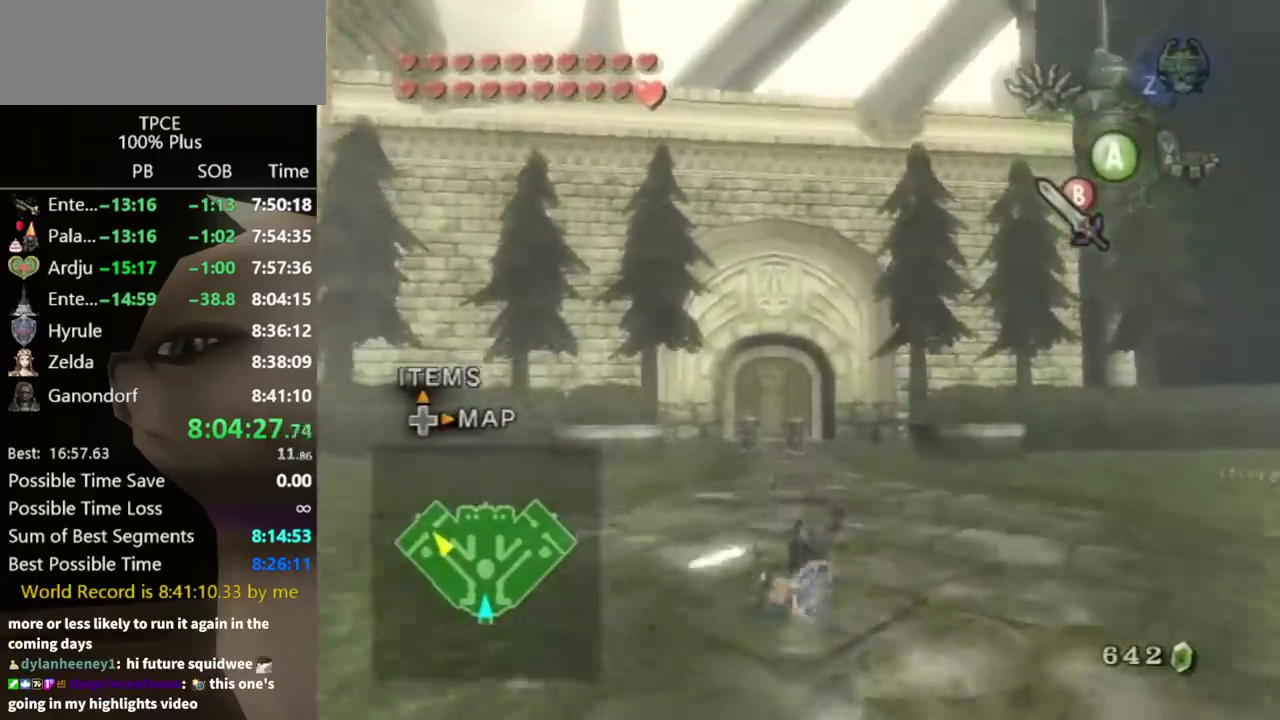
{"buttons": ["A"], "left_stick": "up", "right_stick": "center", "events": [[467, "A", "down"]]}
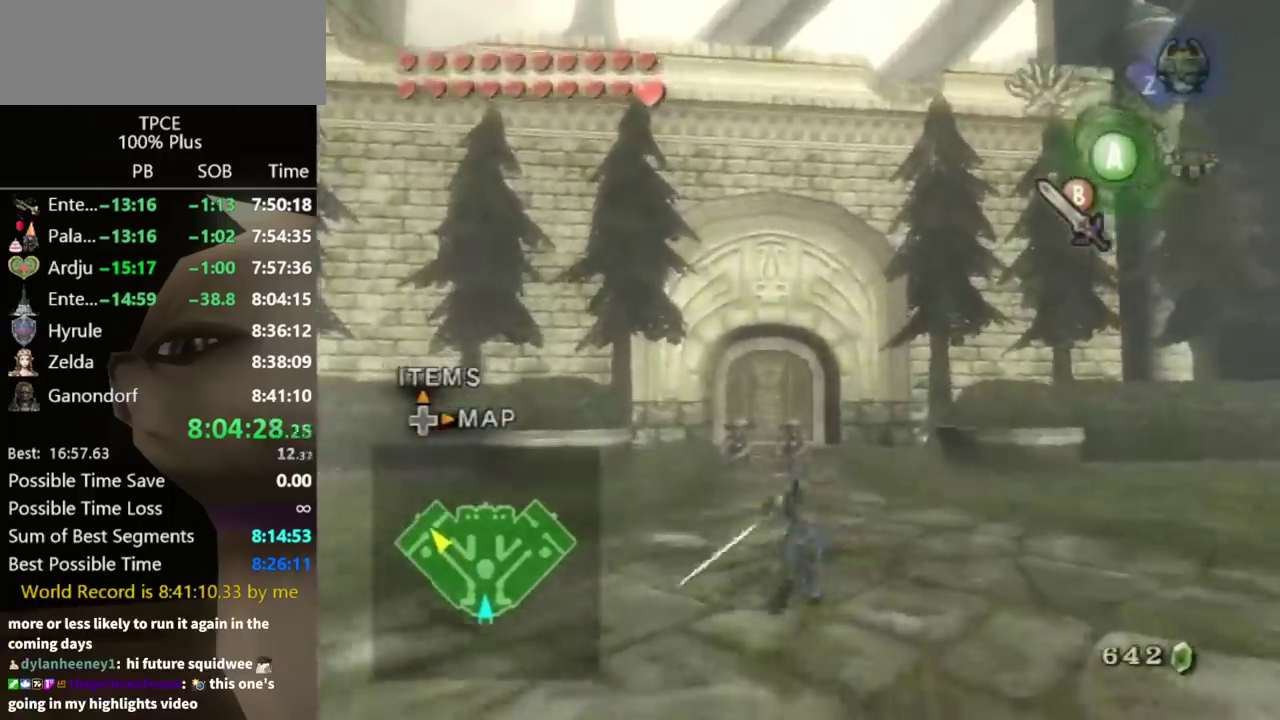
{"buttons": [], "left_stick": "up", "right_stick": "center", "events": [[33, "A", "up"]]}
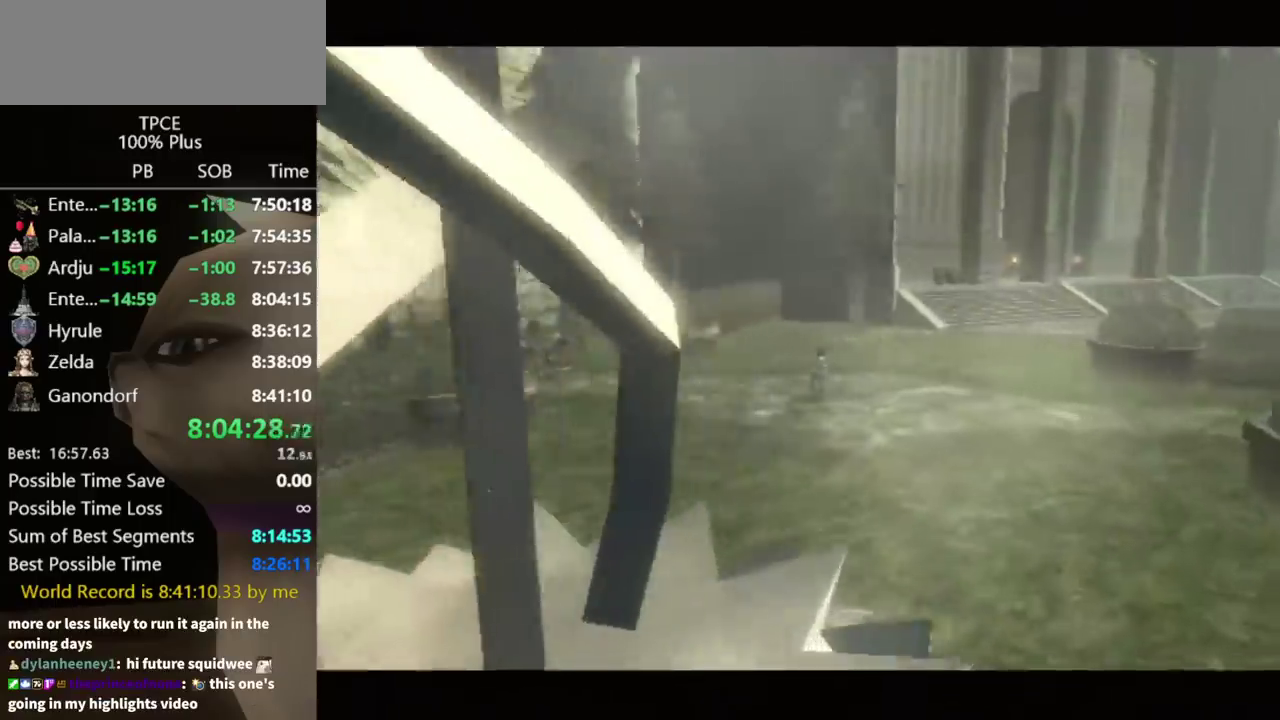
{"buttons": [], "left_stick": "center", "right_stick": "center", "events": [[267, "left_stick", "center"]]}
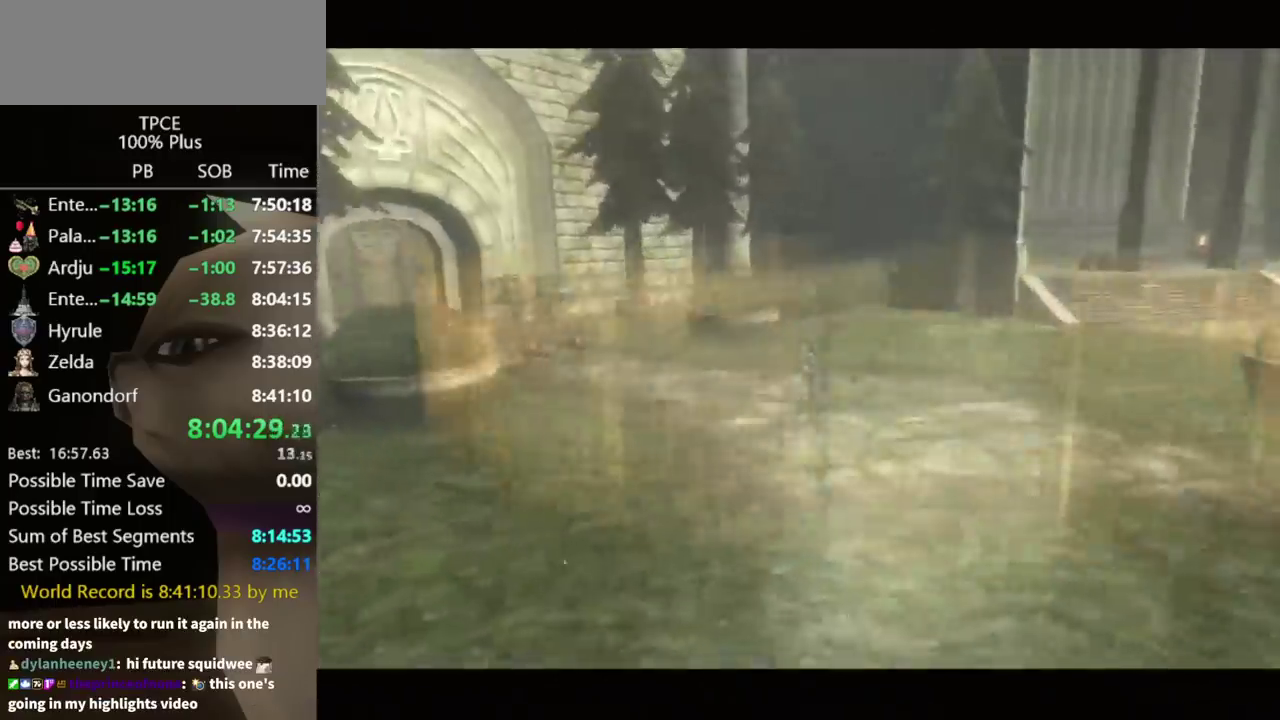
{"buttons": [], "left_stick": "center", "right_stick": "center", "events": []}
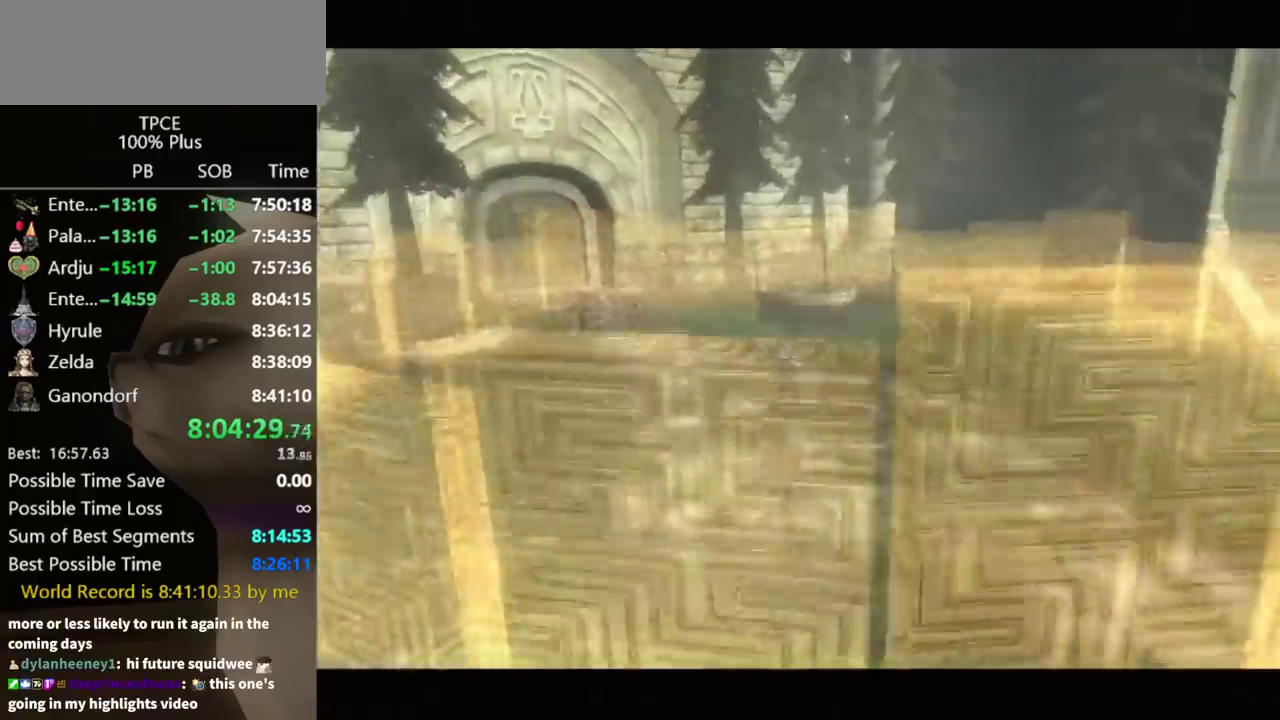
{"buttons": ["L1"], "left_stick": "center", "right_stick": "center", "events": [[433, "L1", "down"]]}
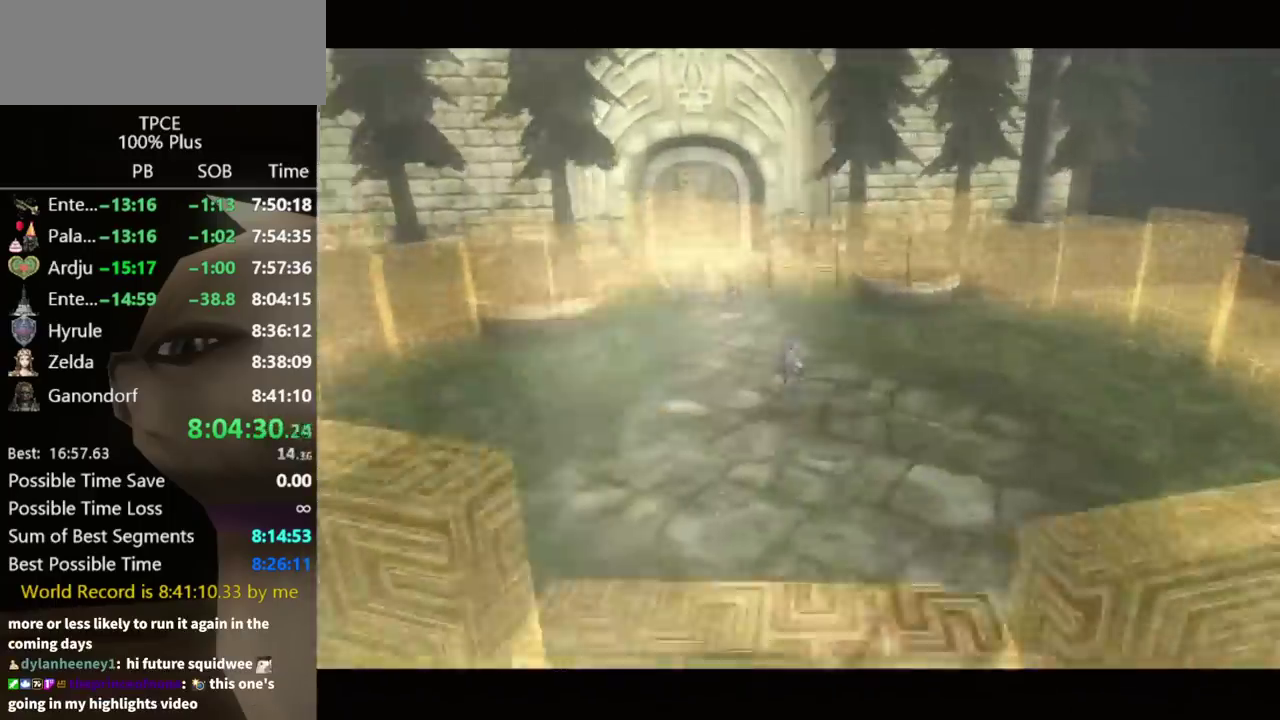
{"buttons": ["L1"], "left_stick": "center", "right_stick": "center", "events": []}
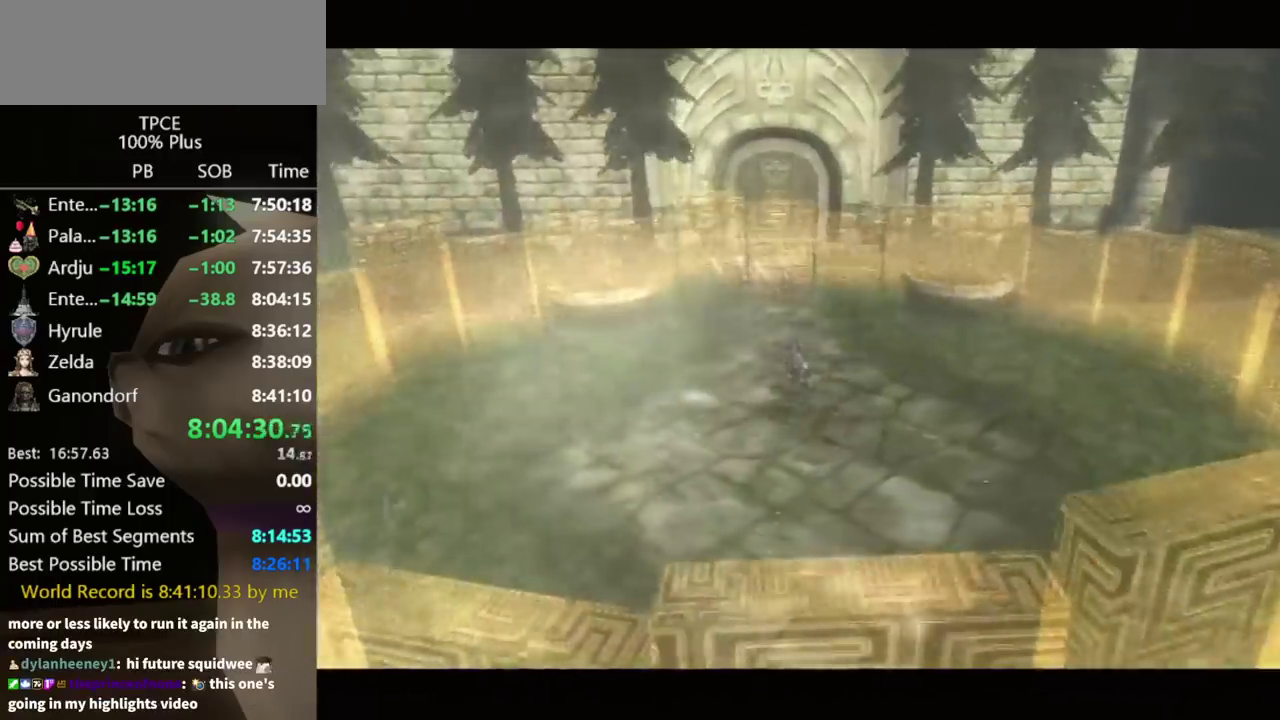
{"buttons": ["L1"], "left_stick": "center", "right_stick": "center", "events": []}
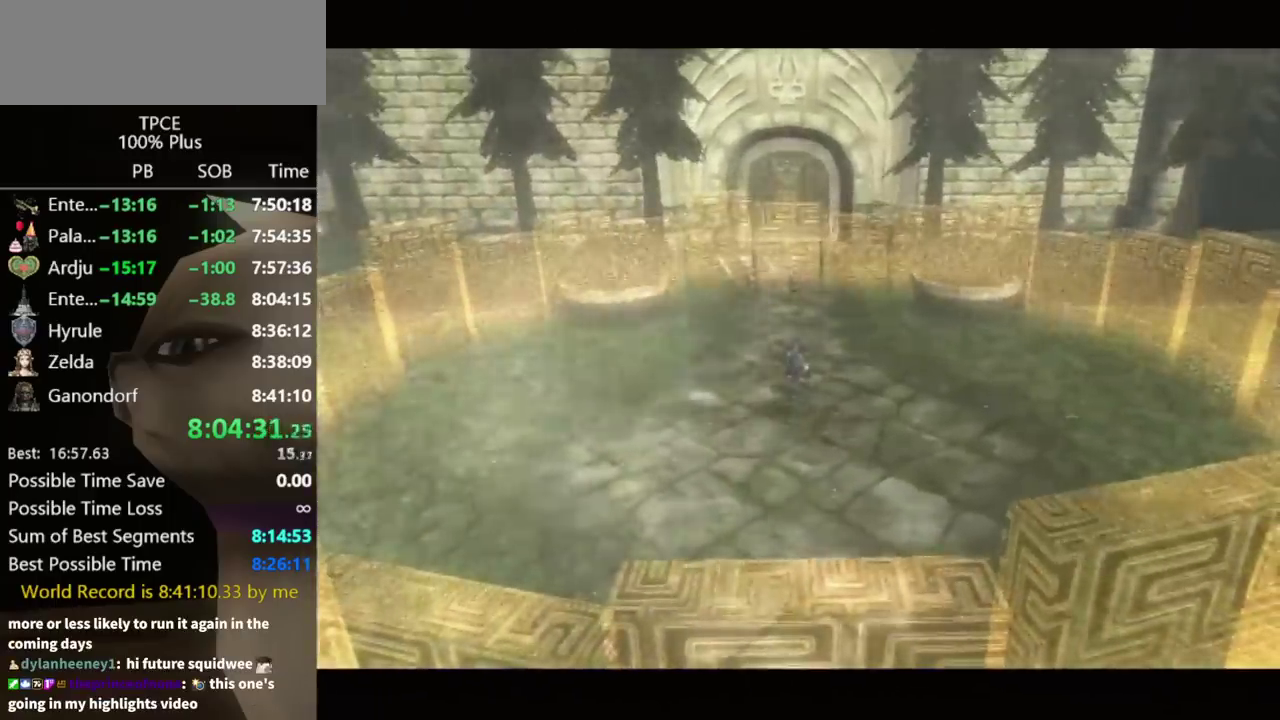
{"buttons": [], "left_stick": "center", "right_stick": "center", "events": [[233, "B", "down"], [233, "L1", "up"], [300, "B", "up"], [367, "B", "down"], [433, "B", "up"]]}
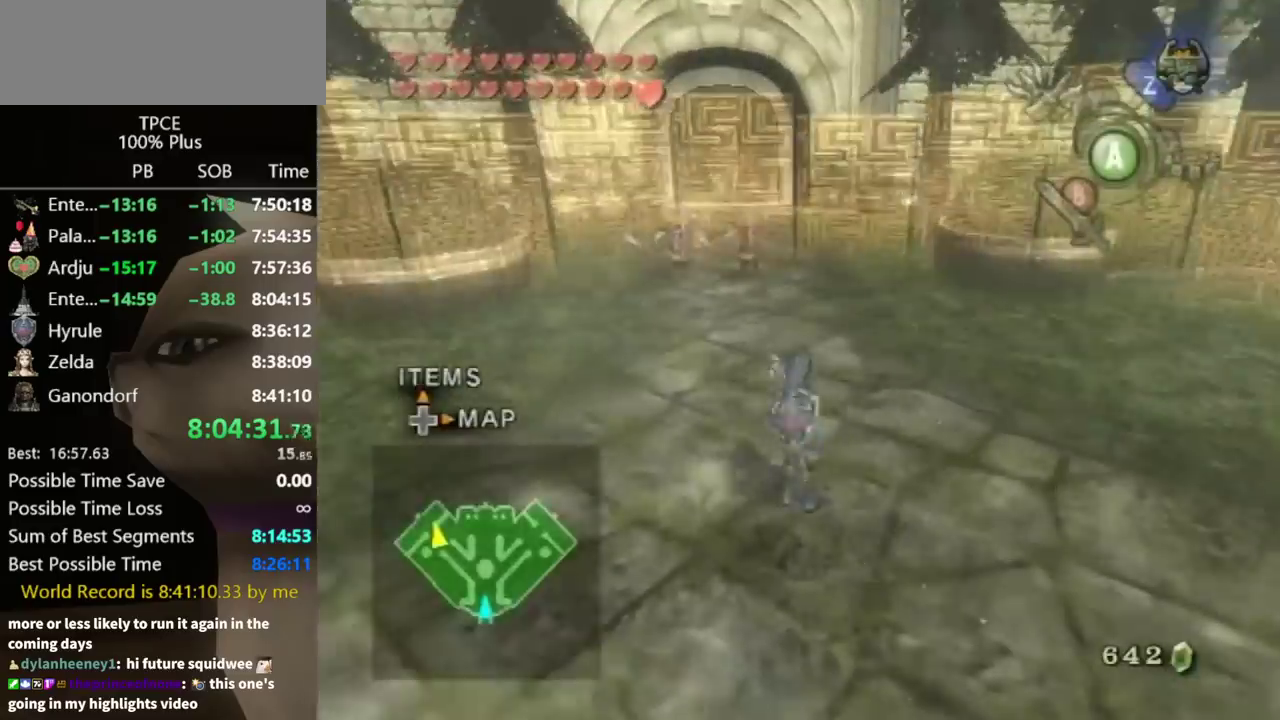
{"buttons": ["L1"], "left_stick": "center", "right_stick": "center", "events": [[167, "left_stick", "up-left"], [367, "left_stick", "center"], [400, "L1", "down"]]}
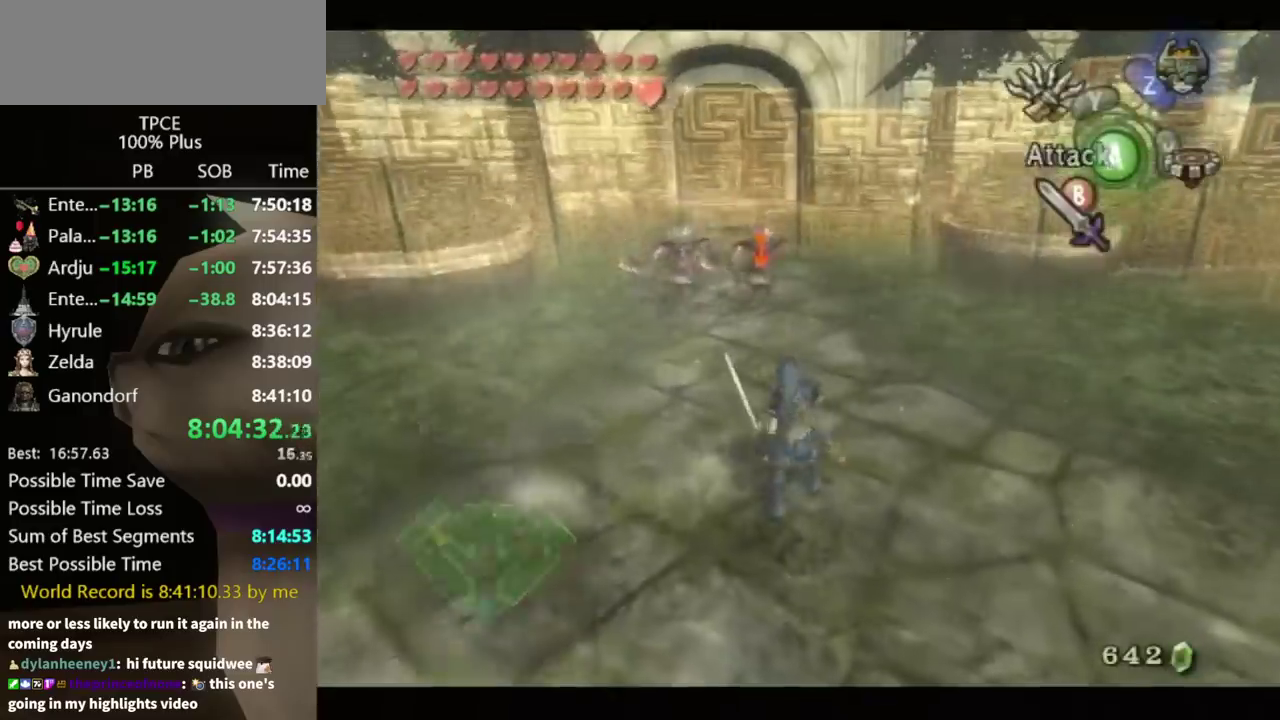
{"buttons": ["L1"], "left_stick": "center", "right_stick": "center", "events": [[167, "left_stick", "down-left"], [400, "left_stick", "center"]]}
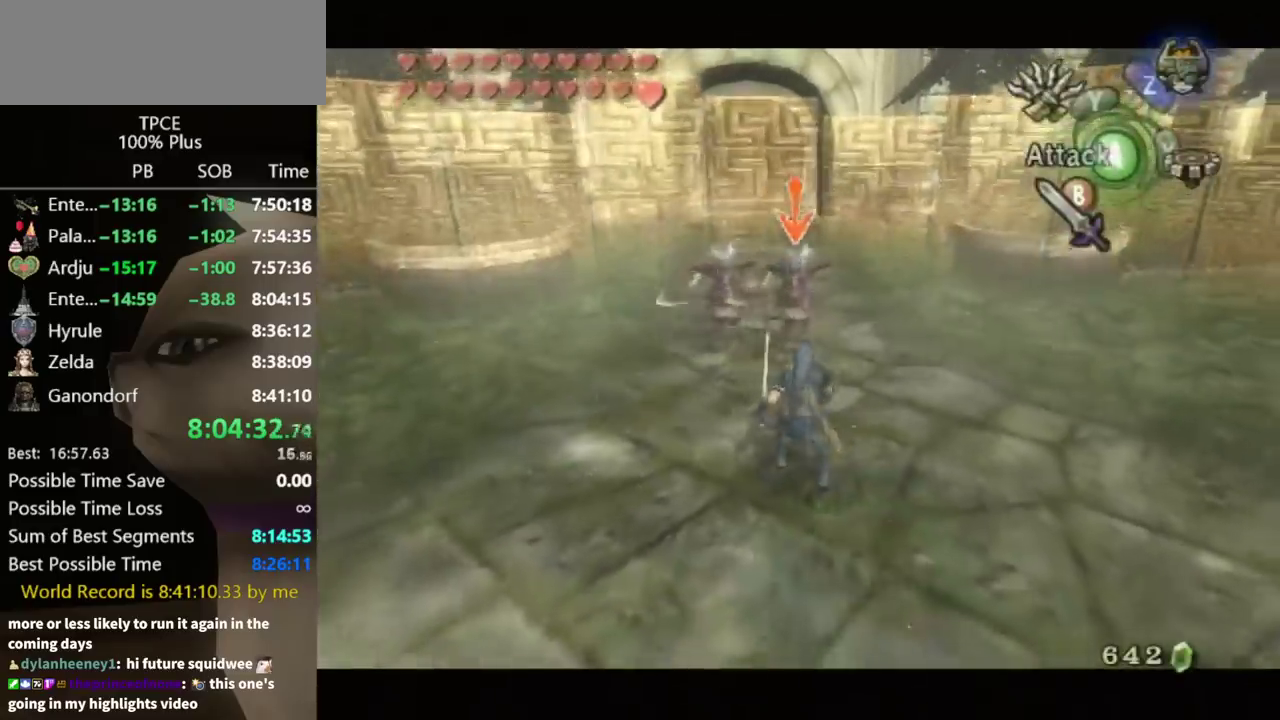
{"buttons": ["L1"], "left_stick": "center", "right_stick": "center", "events": []}
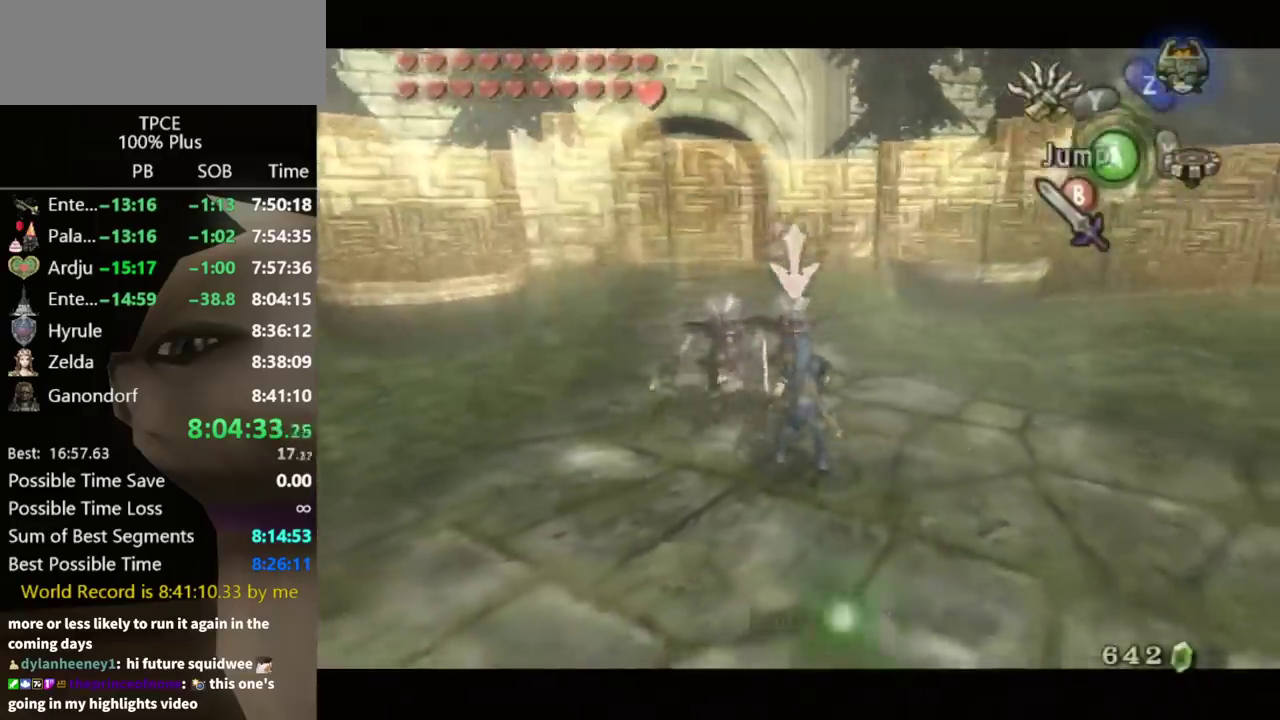
{"buttons": ["L1"], "left_stick": "down", "right_stick": "center", "events": [[67, "left_stick", "down"], [100, "A", "down"], [167, "A", "up"]]}